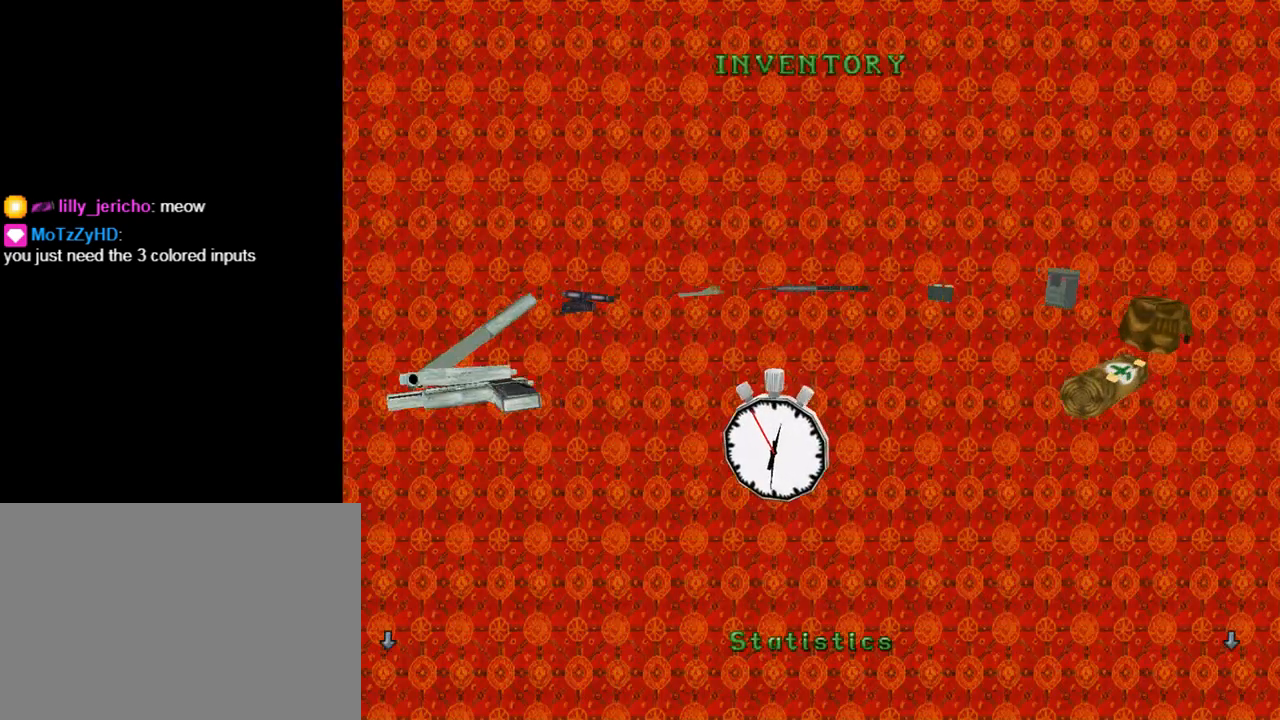
Gameplay with a controller (PlayStation layout); each line is a JSON object with the inputs held at the frame after it. "events" lists button and stick changes between this image and that frame as [ms after this image, input, new state], when the widget could be followed in between. Not read: L2 R2 right_stick.
{"buttons": ["CROSS"], "left_stick": "center", "events": [[100, "DPAD_RIGHT", "up"], [333, "CROSS", "down"], [433, "CROSS", "up"], [500, "CROSS", "down"]]}
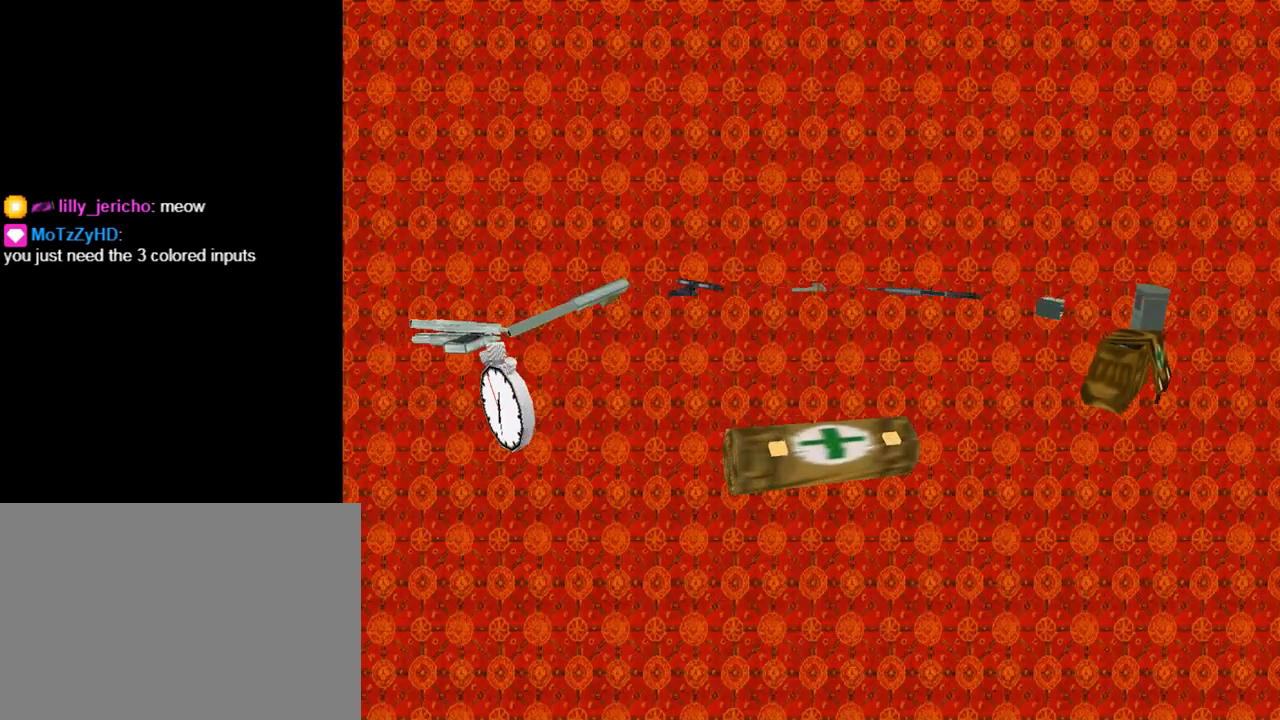
{"buttons": [], "left_stick": "center", "events": [[100, "CROSS", "up"], [167, "CROSS", "down"], [267, "CROSS", "up"], [333, "CROSS", "down"], [433, "CROSS", "up"]]}
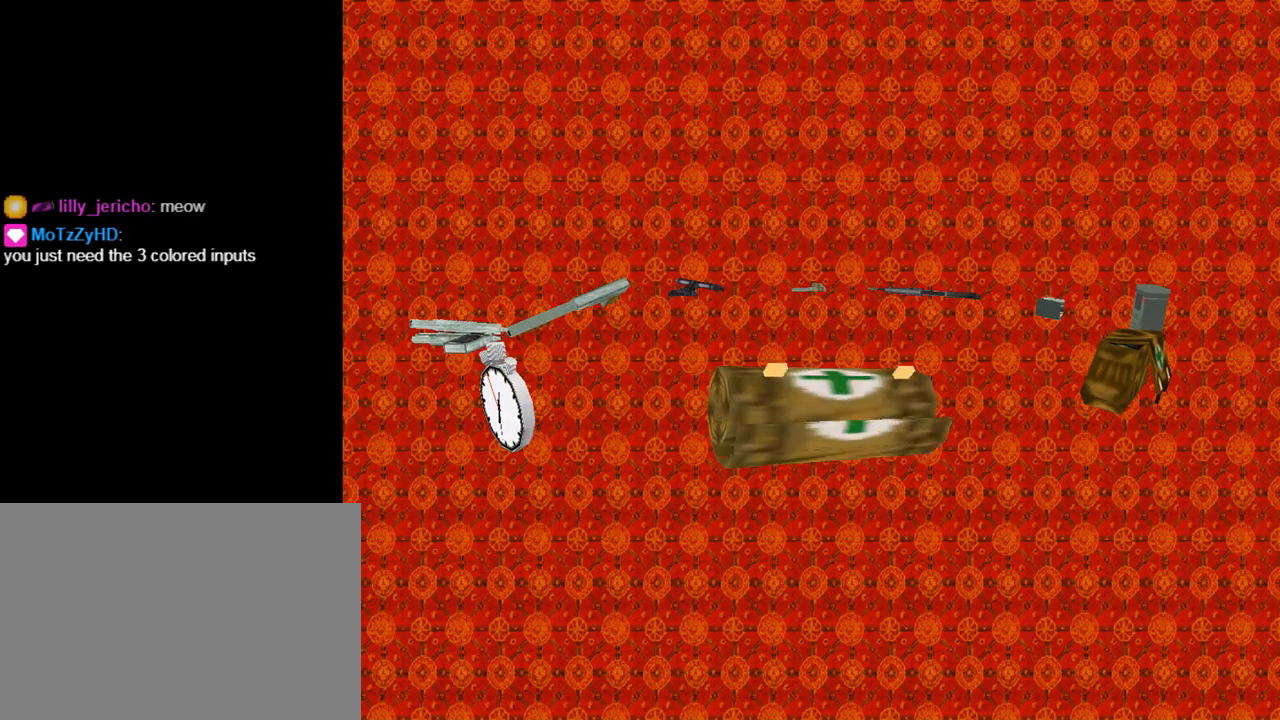
{"buttons": [], "left_stick": "center", "events": []}
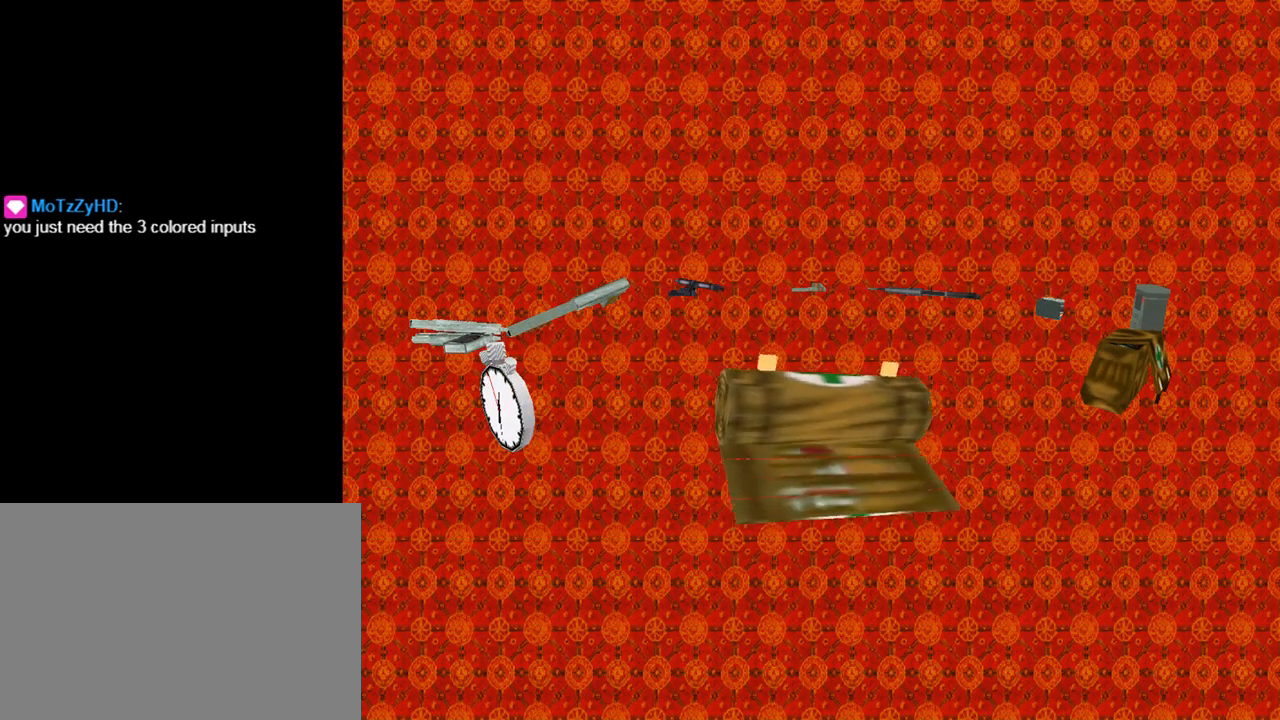
{"buttons": [], "left_stick": "center", "events": []}
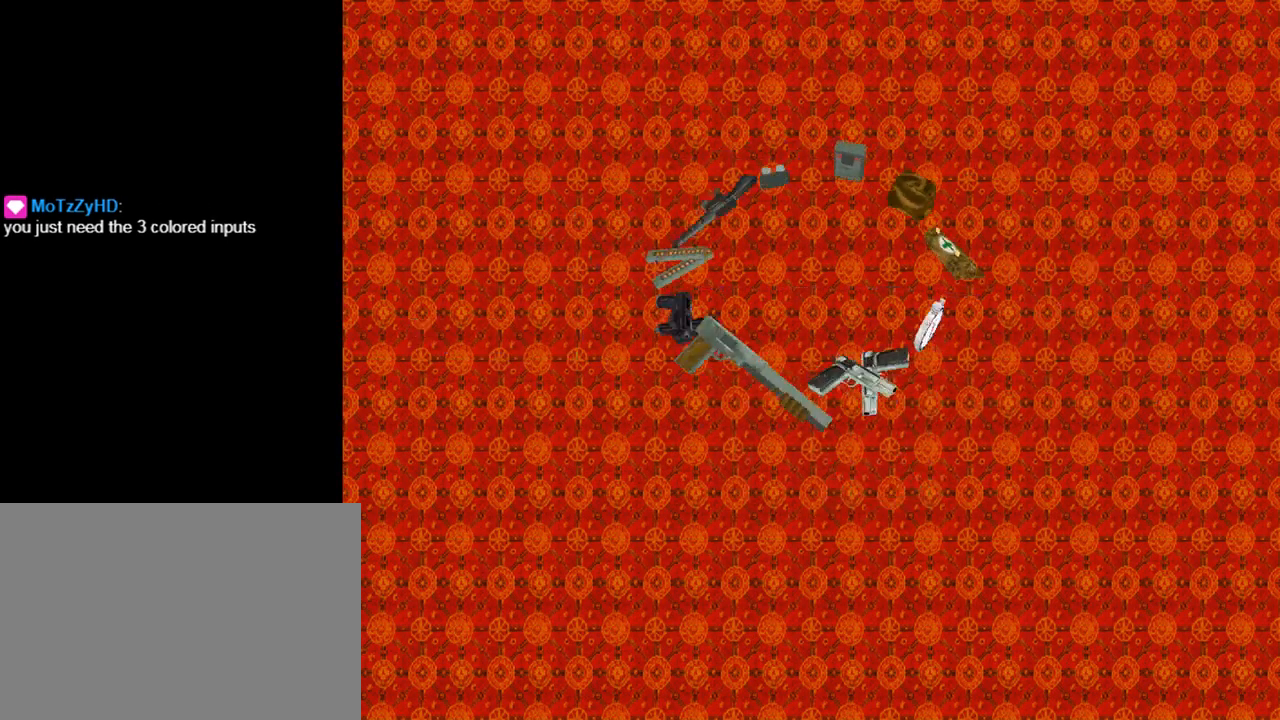
{"buttons": [], "left_stick": "center", "events": []}
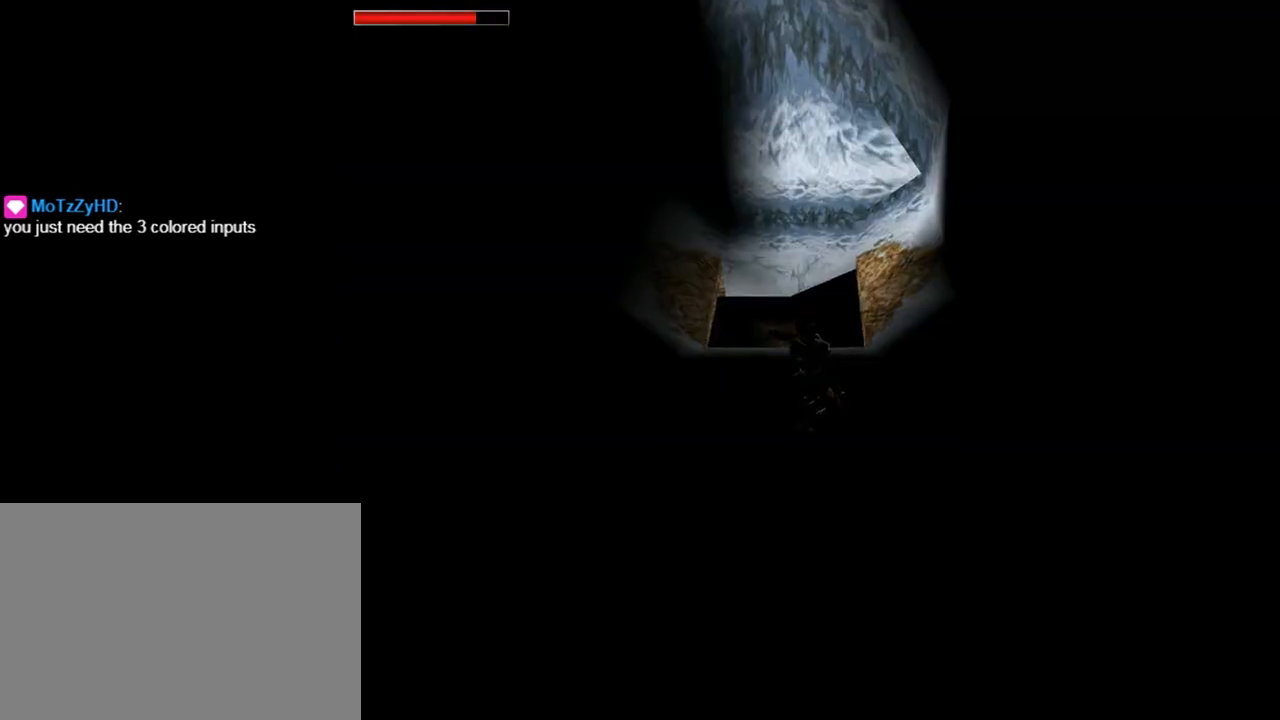
{"buttons": [], "left_stick": "center", "events": []}
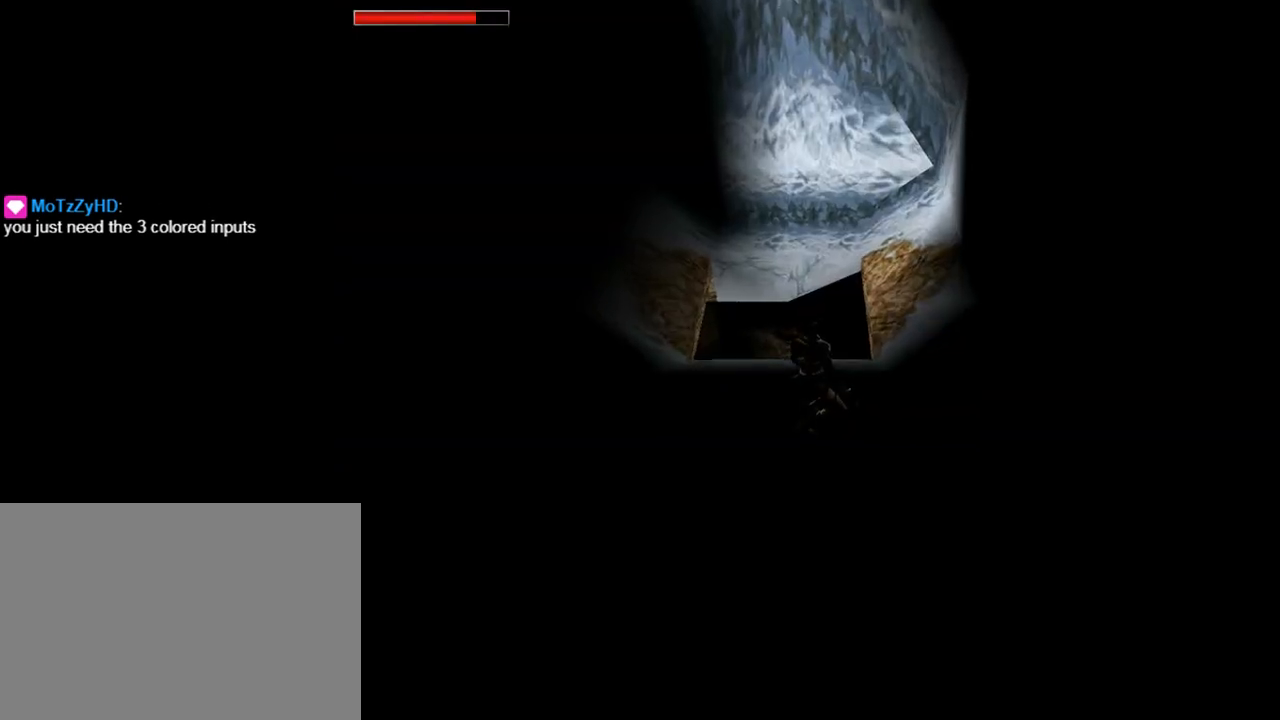
{"buttons": ["DPAD_UP", "DPAD_LEFT"], "left_stick": "center", "events": [[267, "DPAD_LEFT", "down"], [500, "DPAD_UP", "down"]]}
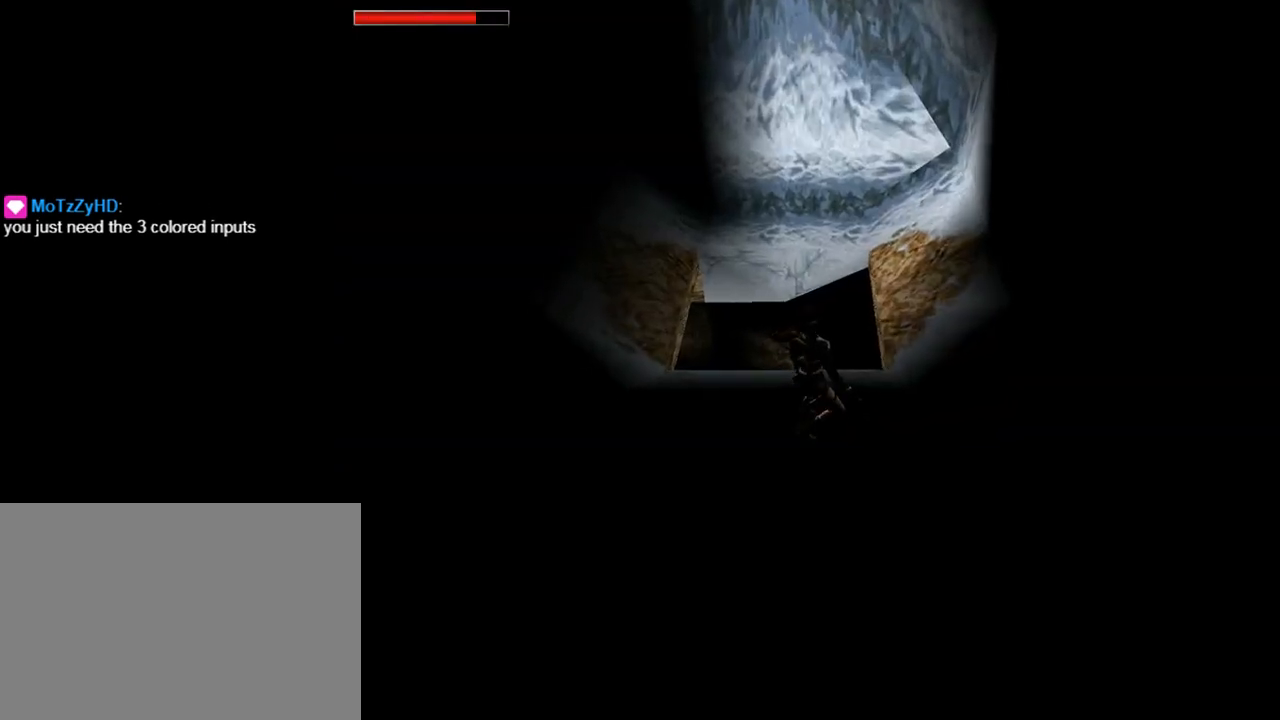
{"buttons": ["DPAD_UP", "DPAD_LEFT"], "left_stick": "center", "events": []}
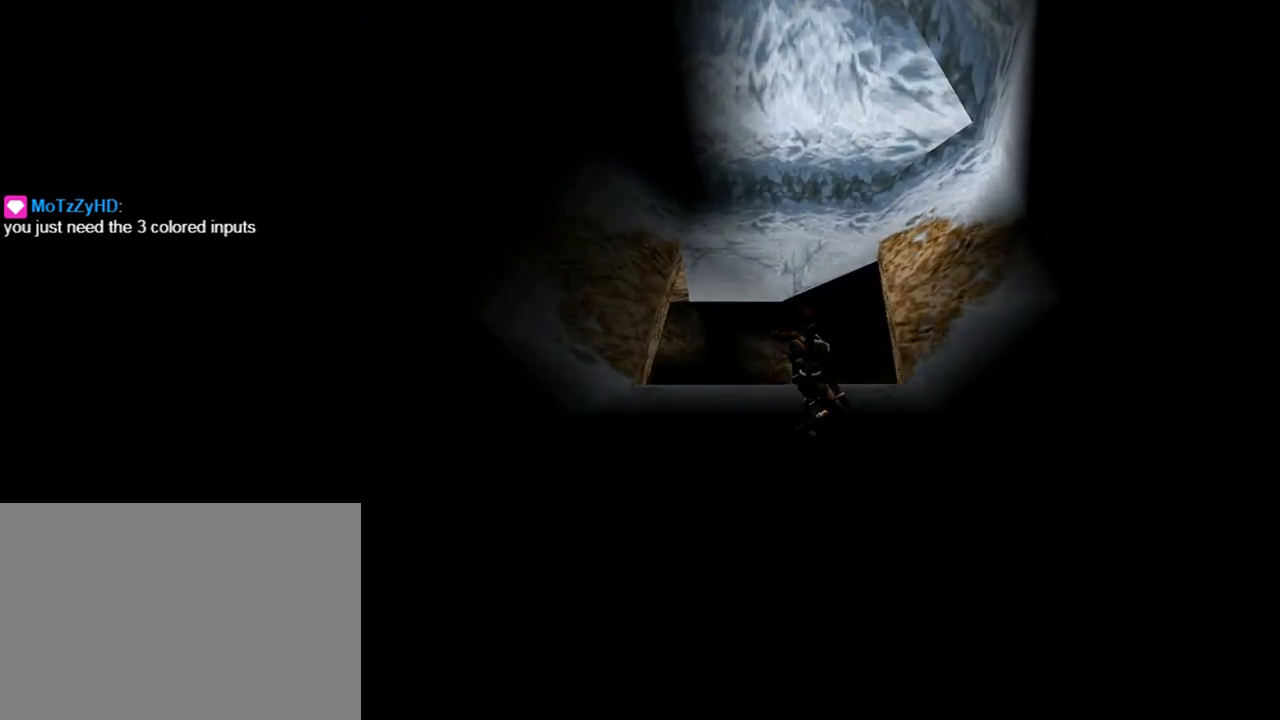
{"buttons": ["DPAD_LEFT"], "left_stick": "center", "events": [[233, "DPAD_UP", "up"]]}
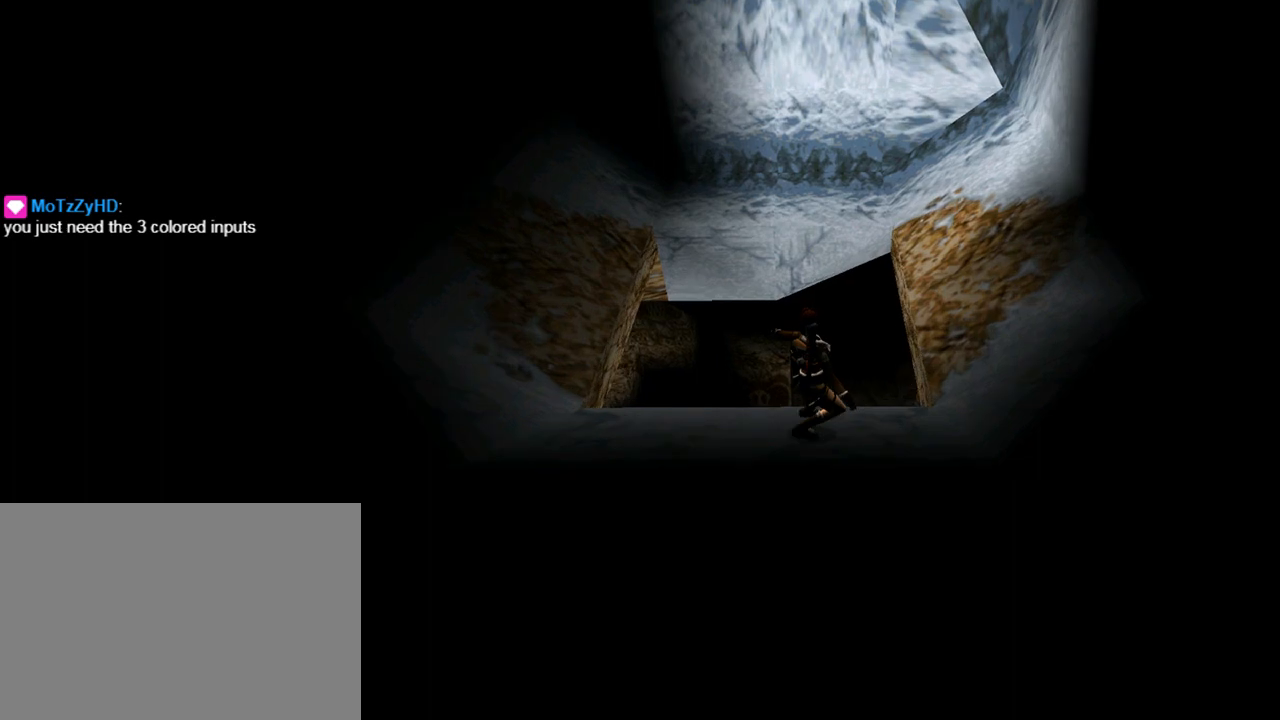
{"buttons": ["DPAD_LEFT"], "left_stick": "center", "events": []}
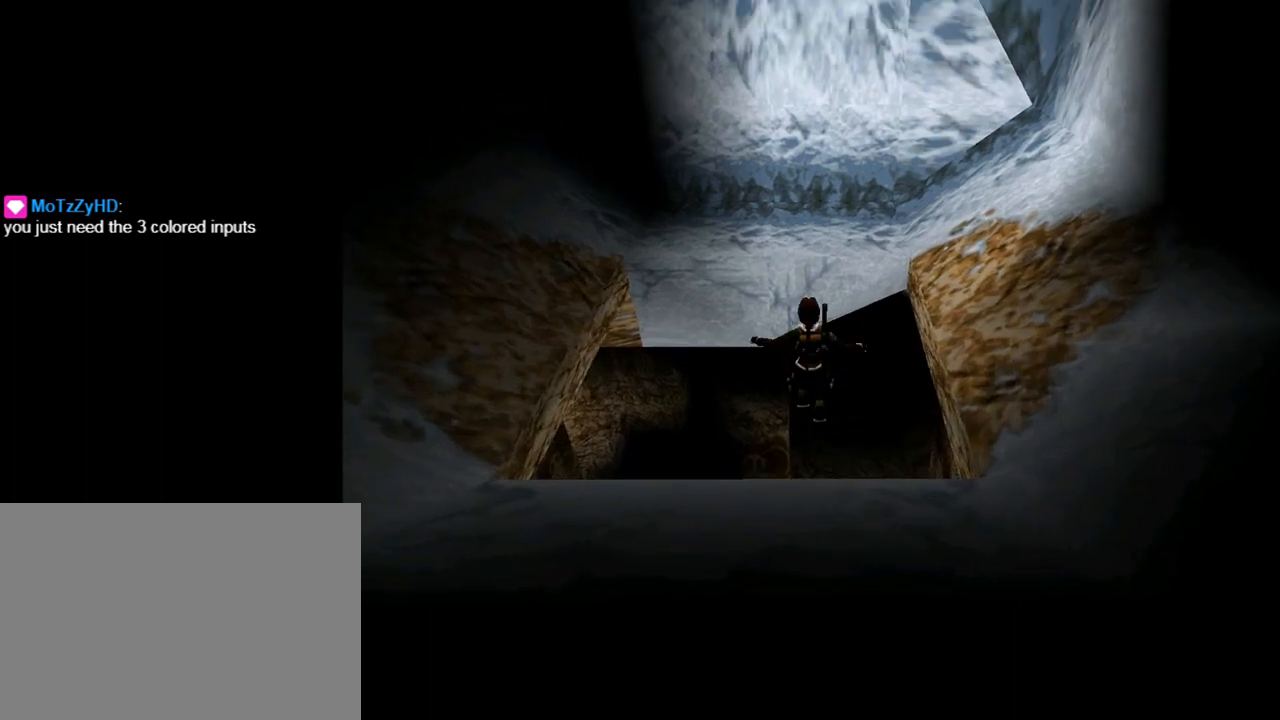
{"buttons": ["DPAD_LEFT"], "left_stick": "center", "events": []}
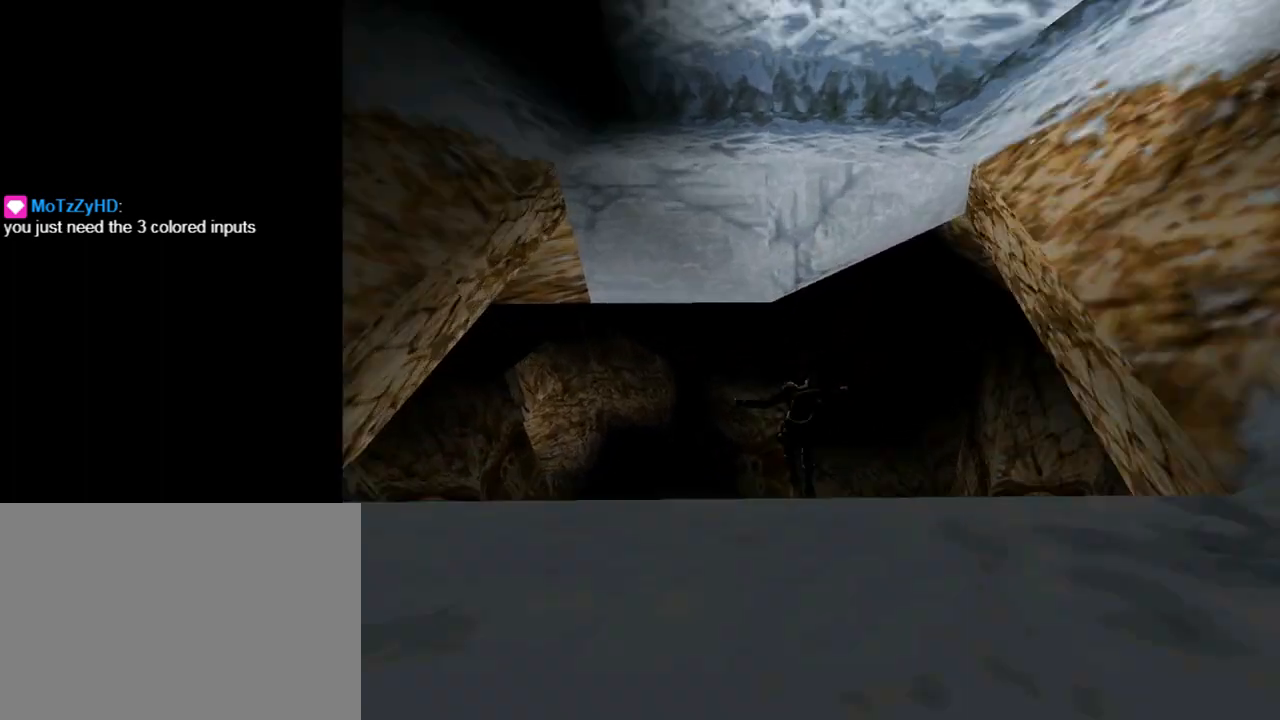
{"buttons": ["DPAD_UP", "DPAD_LEFT"], "left_stick": "center", "events": [[300, "DPAD_UP", "down"]]}
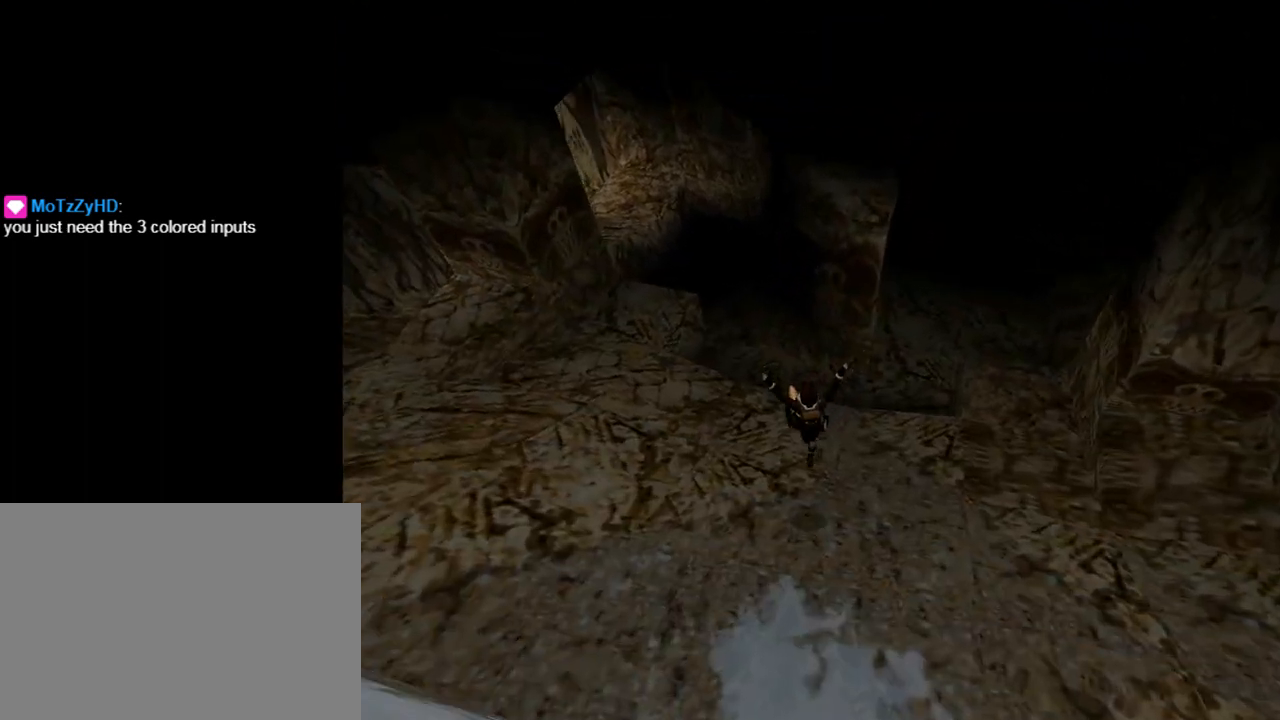
{"buttons": ["DPAD_UP", "DPAD_LEFT"], "left_stick": "center", "events": []}
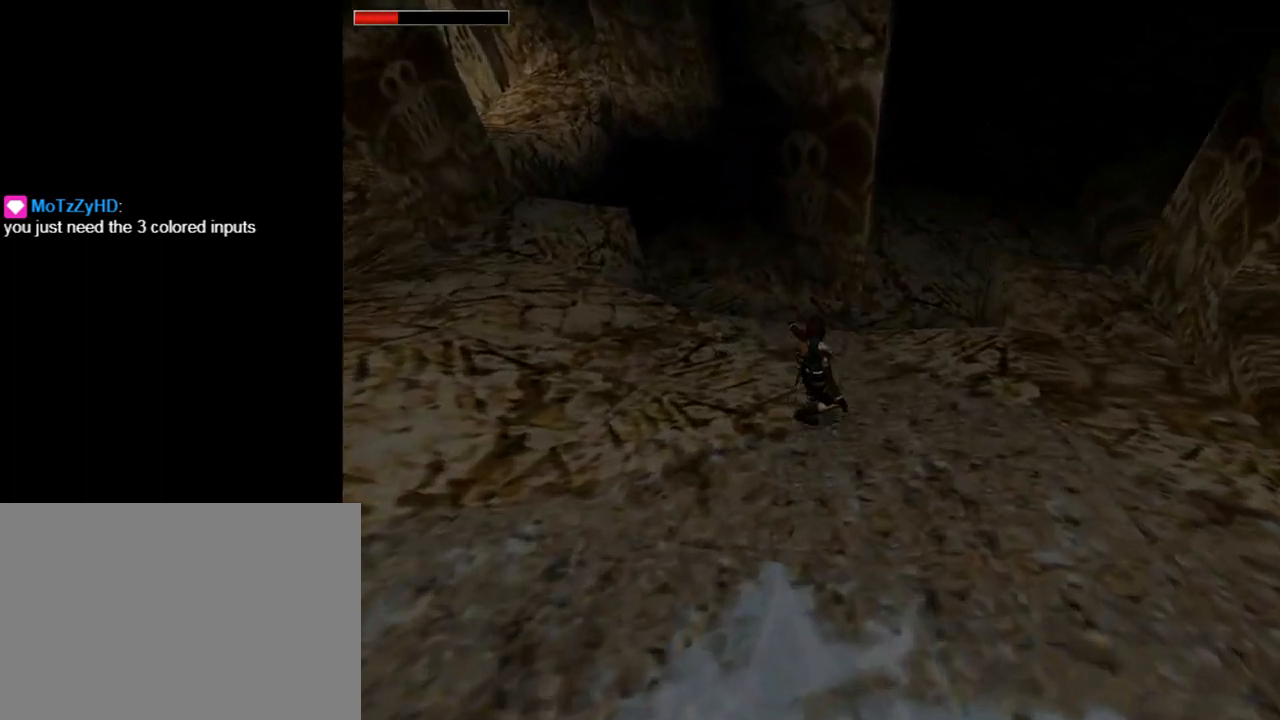
{"buttons": ["DPAD_UP", "DPAD_LEFT"], "left_stick": "center", "events": []}
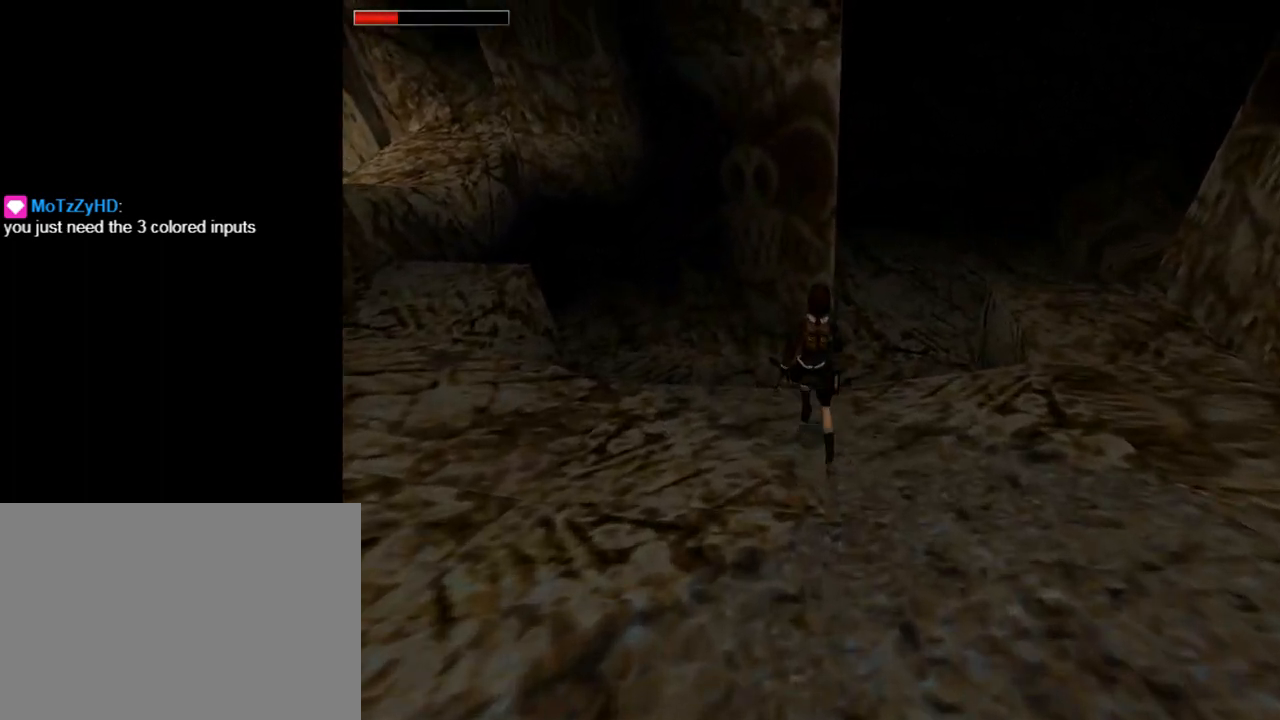
{"buttons": ["DPAD_UP", "DPAD_LEFT"], "left_stick": "center", "events": []}
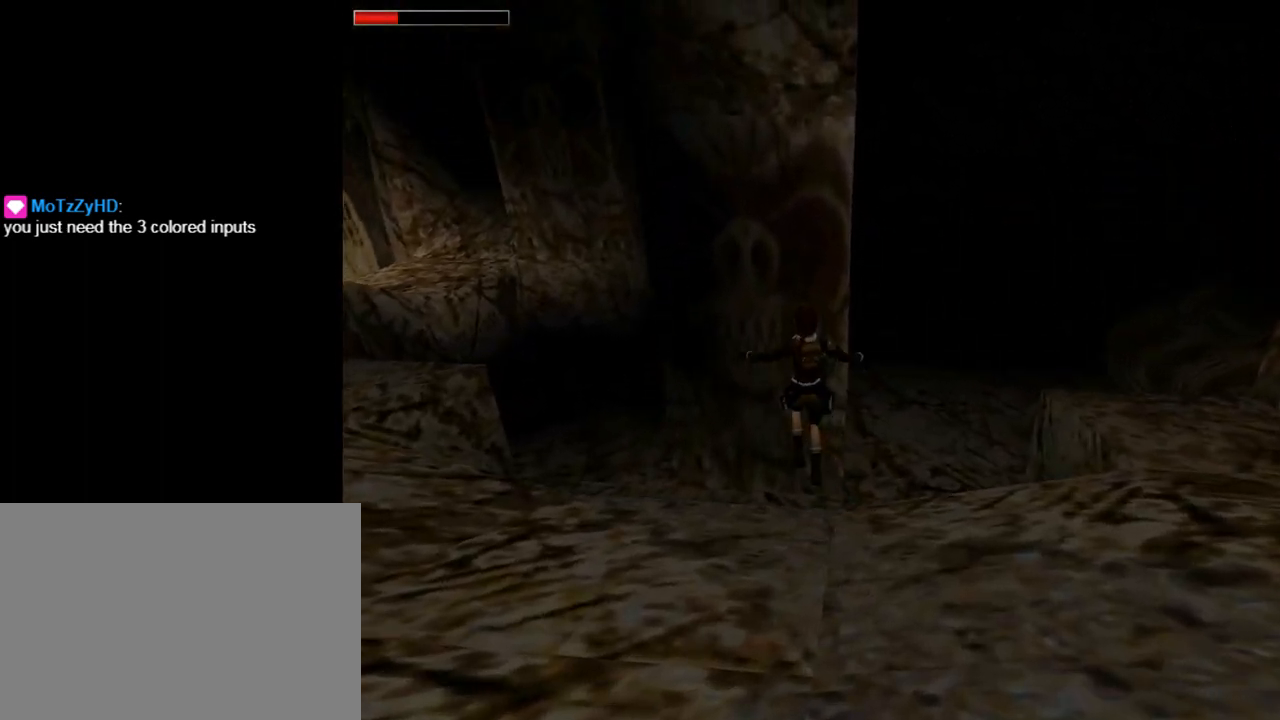
{"buttons": ["DPAD_UP", "DPAD_LEFT"], "left_stick": "center", "events": []}
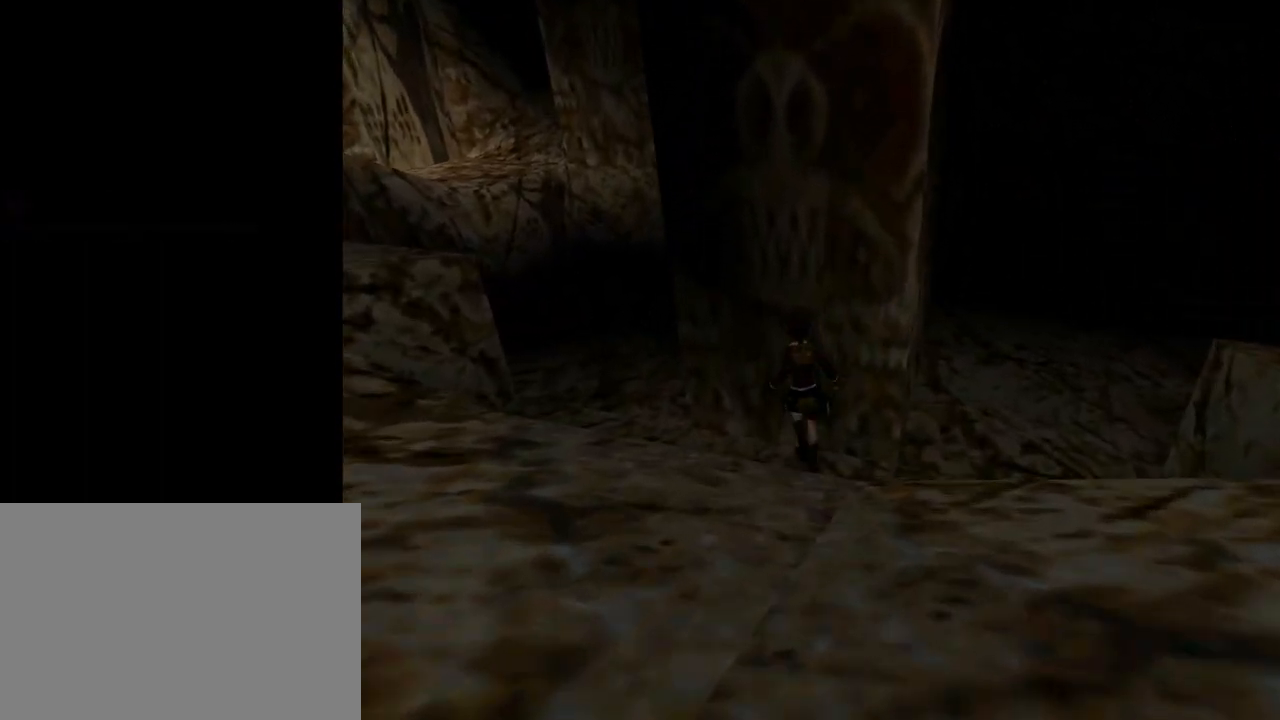
{"buttons": ["DPAD_UP"], "left_stick": "center", "events": [[367, "DPAD_LEFT", "up"]]}
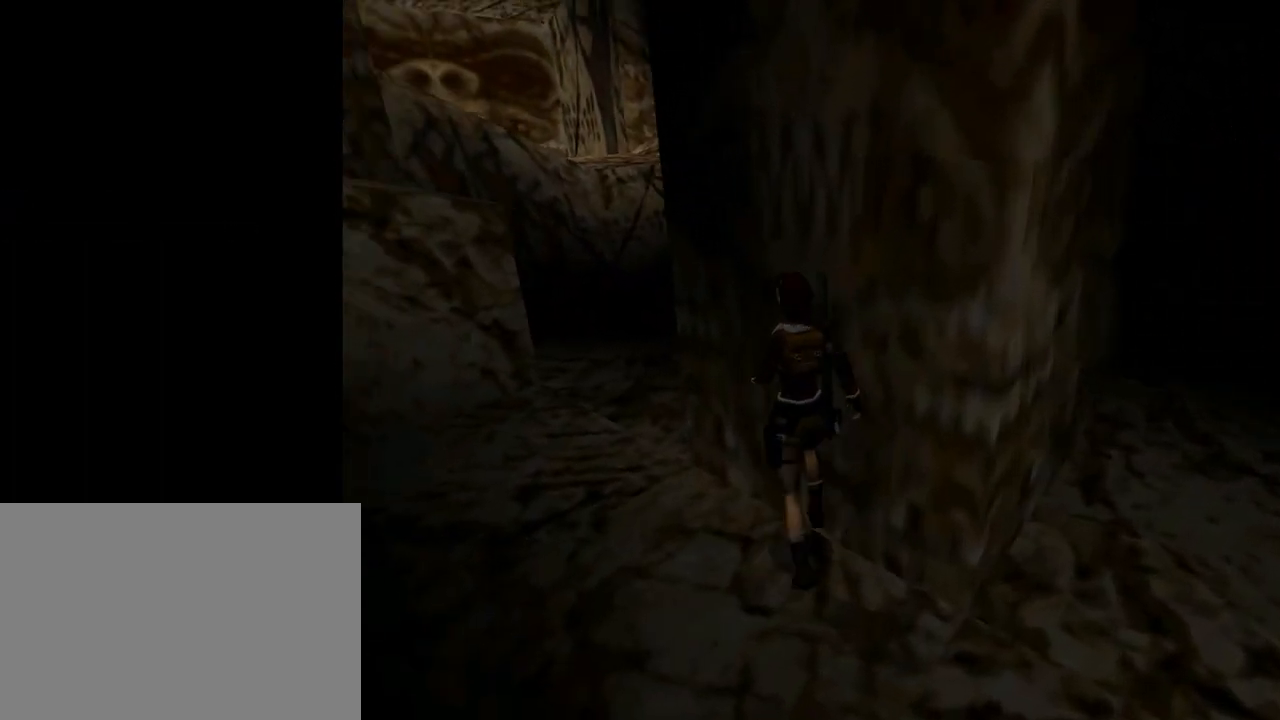
{"buttons": ["DPAD_UP", "DPAD_RIGHT"], "left_stick": "center", "events": [[300, "DPAD_RIGHT", "down"]]}
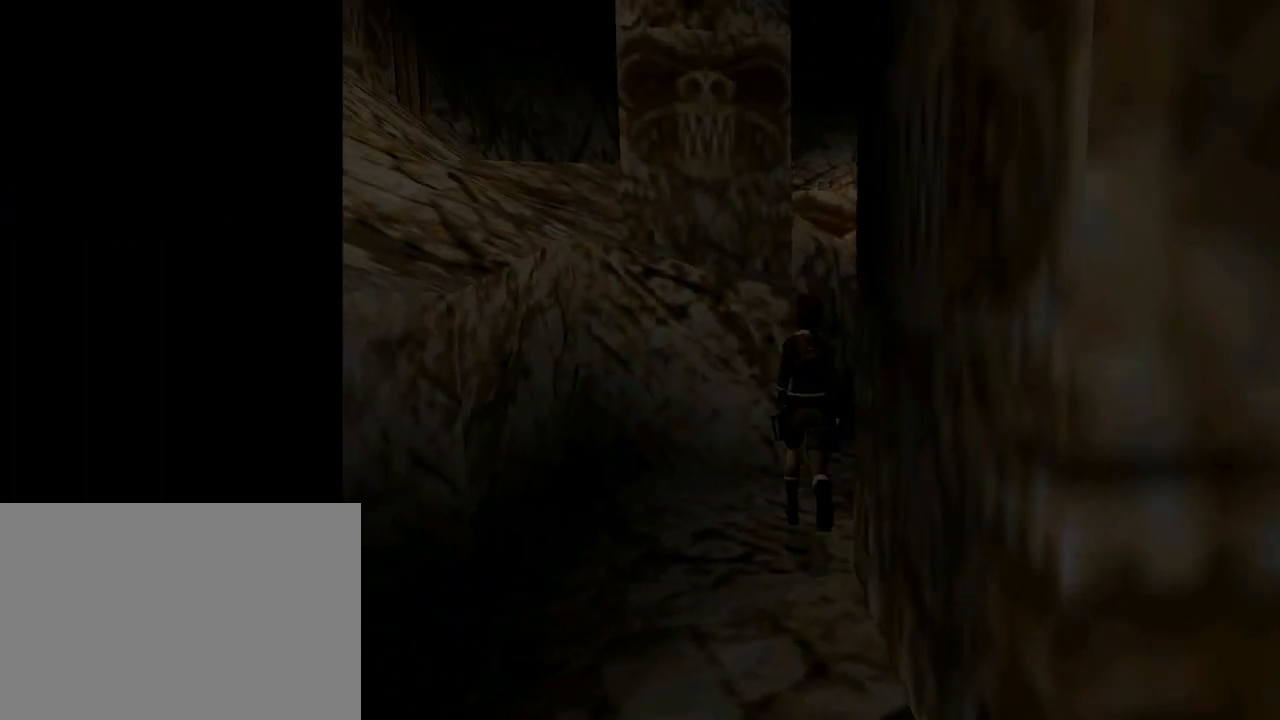
{"buttons": ["SQUARE", "DPAD_UP"], "left_stick": "center", "events": [[467, "DPAD_RIGHT", "up"], [500, "SQUARE", "down"]]}
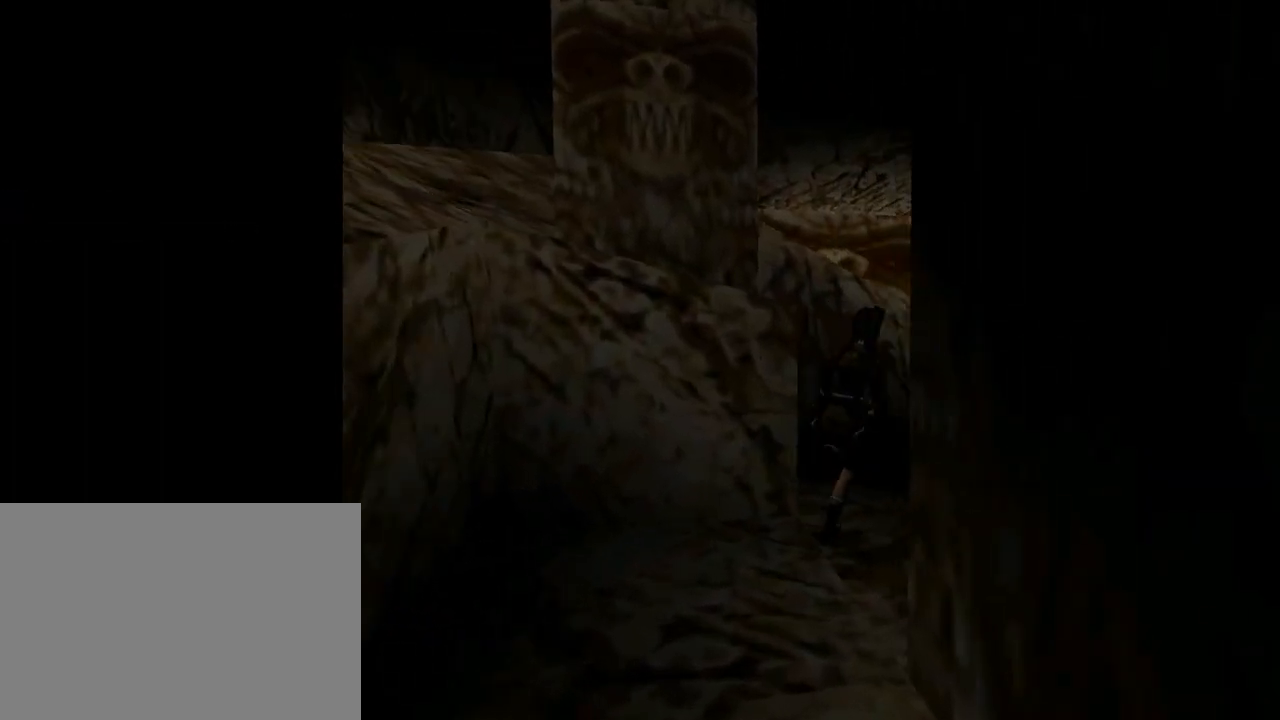
{"buttons": ["DPAD_UP", "DPAD_LEFT"], "left_stick": "center", "events": [[333, "DPAD_LEFT", "down"], [467, "SQUARE", "up"]]}
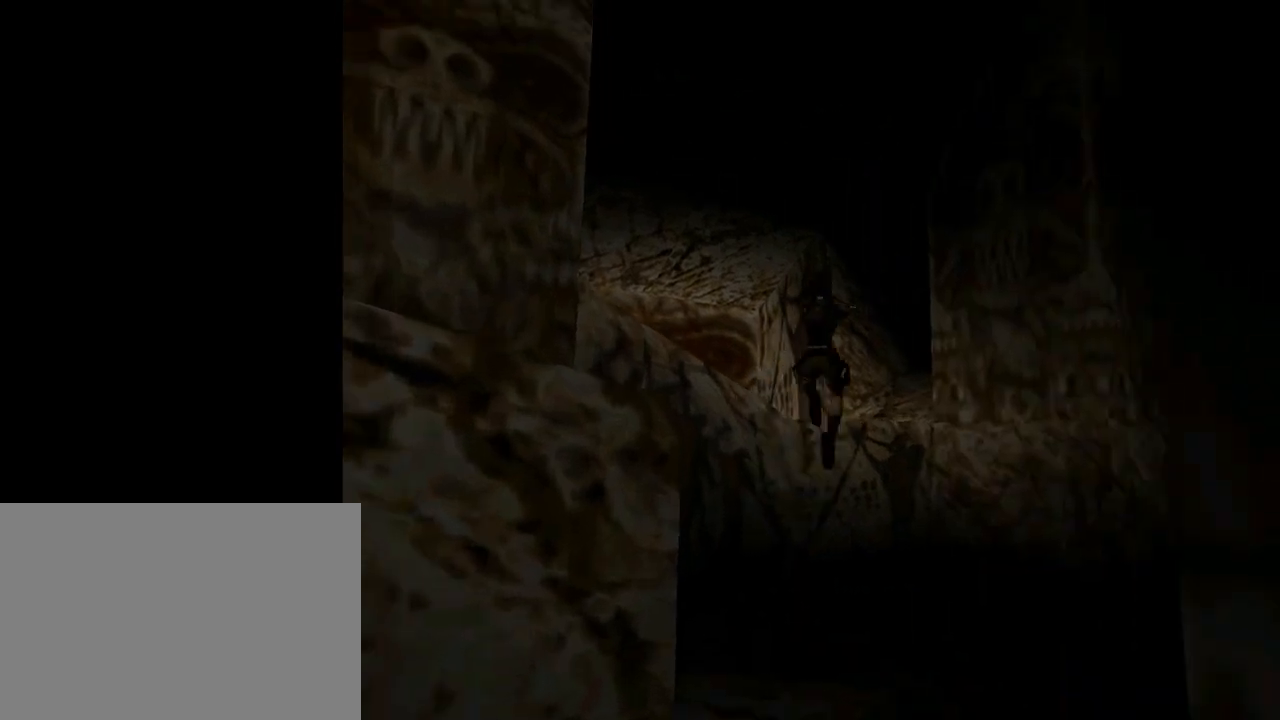
{"buttons": ["DPAD_UP", "DPAD_LEFT"], "left_stick": "center", "events": []}
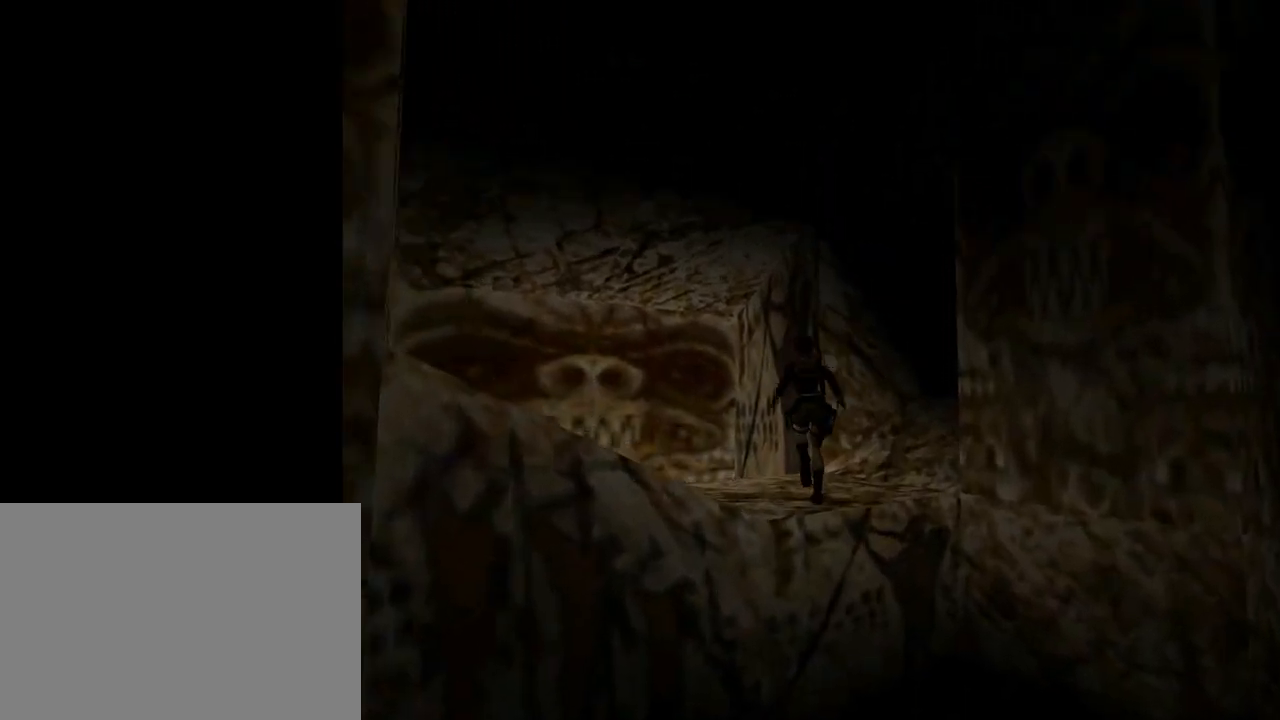
{"buttons": ["DPAD_UP", "DPAD_RIGHT"], "left_stick": "center", "events": [[400, "DPAD_LEFT", "up"], [433, "DPAD_RIGHT", "down"]]}
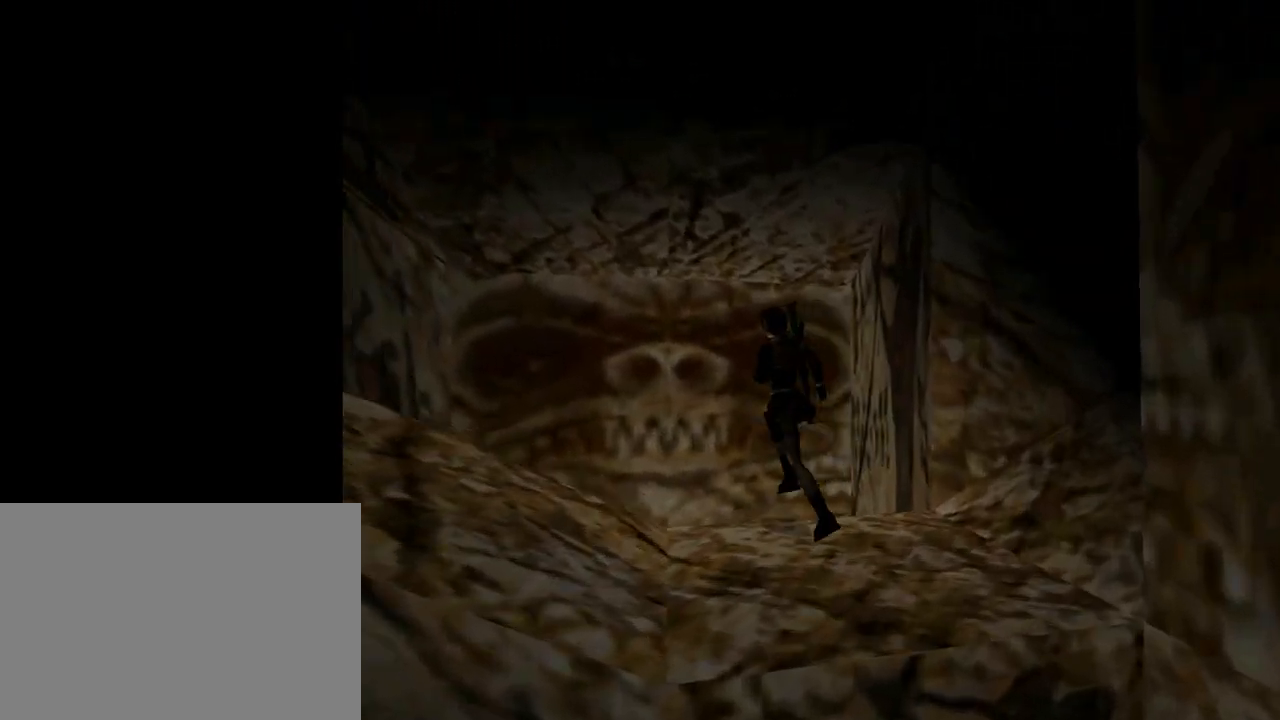
{"buttons": ["DPAD_RIGHT"], "left_stick": "center", "events": [[67, "DPAD_UP", "up"]]}
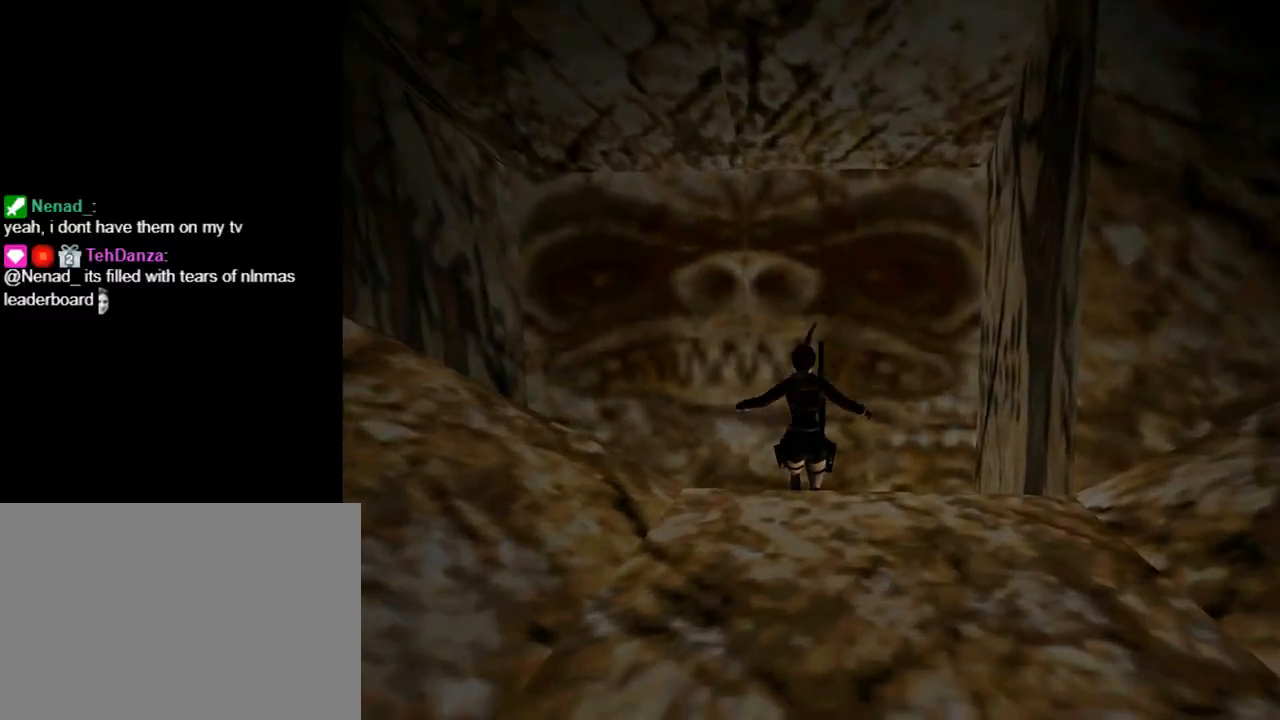
{"buttons": ["CROSS", "L1"], "left_stick": "center", "events": [[67, "CROSS", "down"], [133, "DPAD_RIGHT", "up"], [267, "L1", "down"]]}
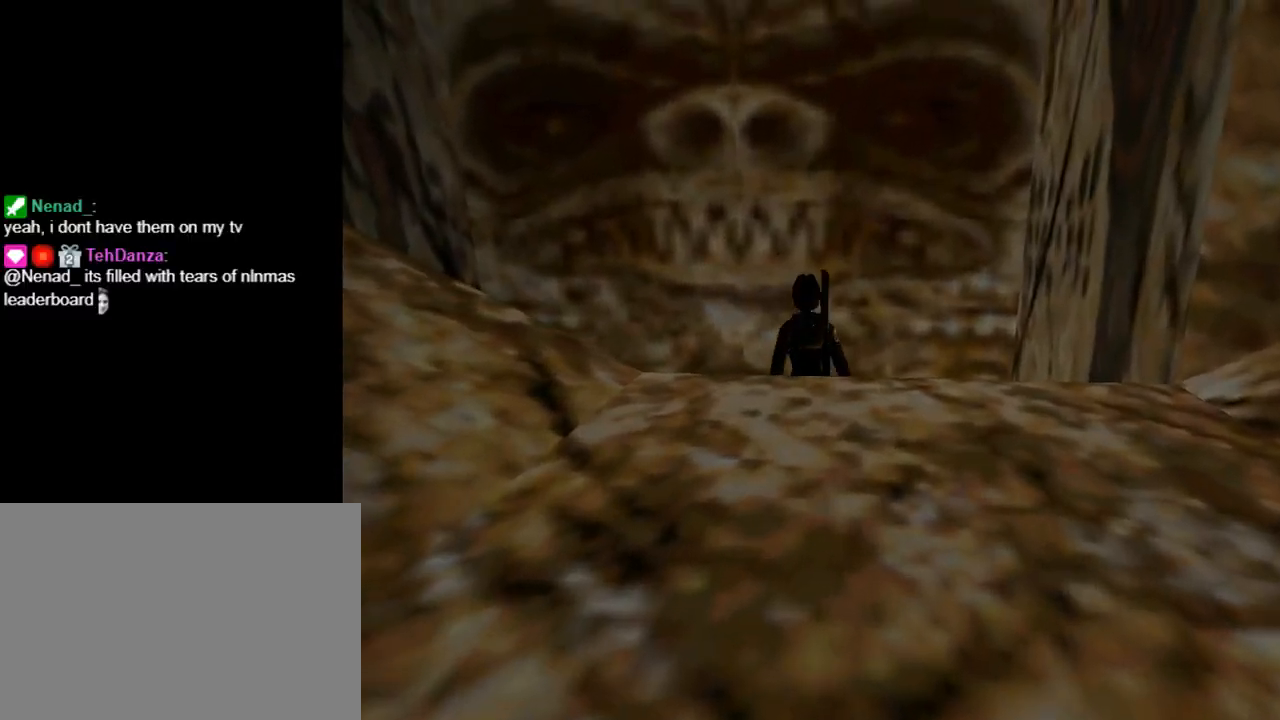
{"buttons": ["CROSS", "L1"], "left_stick": "center", "events": []}
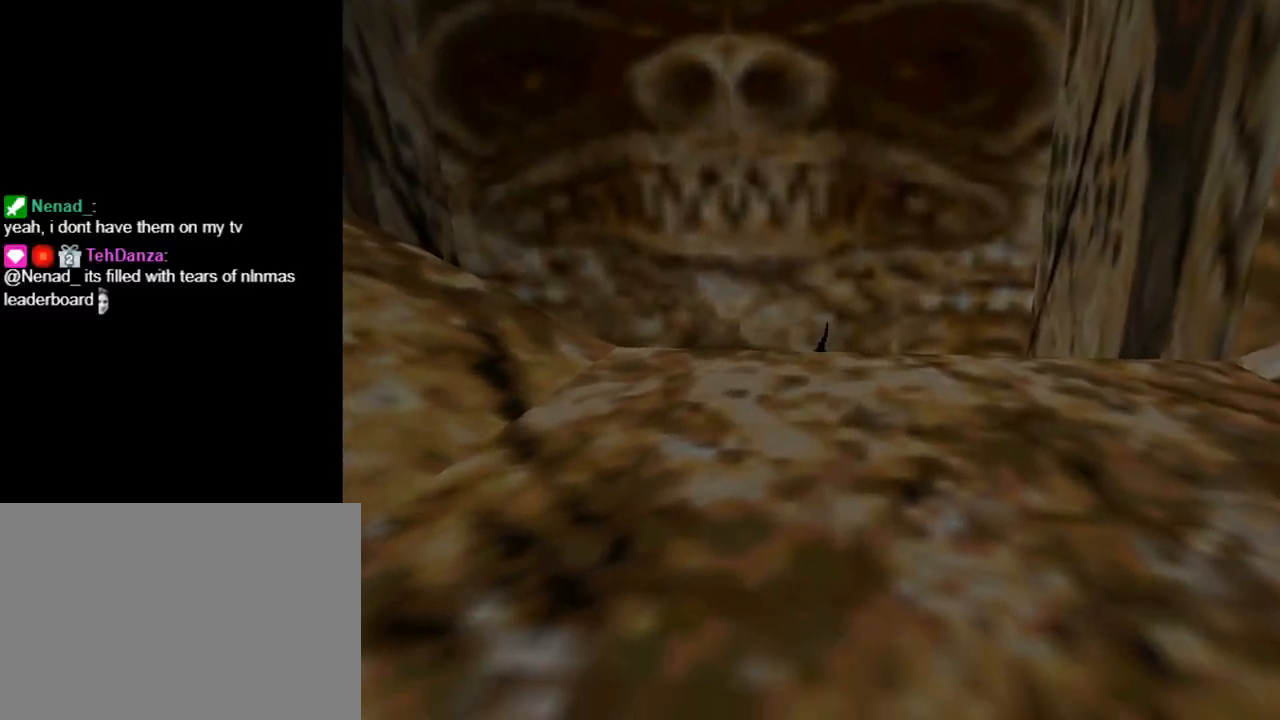
{"buttons": ["CROSS", "L1"], "left_stick": "center", "events": [[200, "DPAD_RIGHT", "down"], [467, "DPAD_RIGHT", "up"]]}
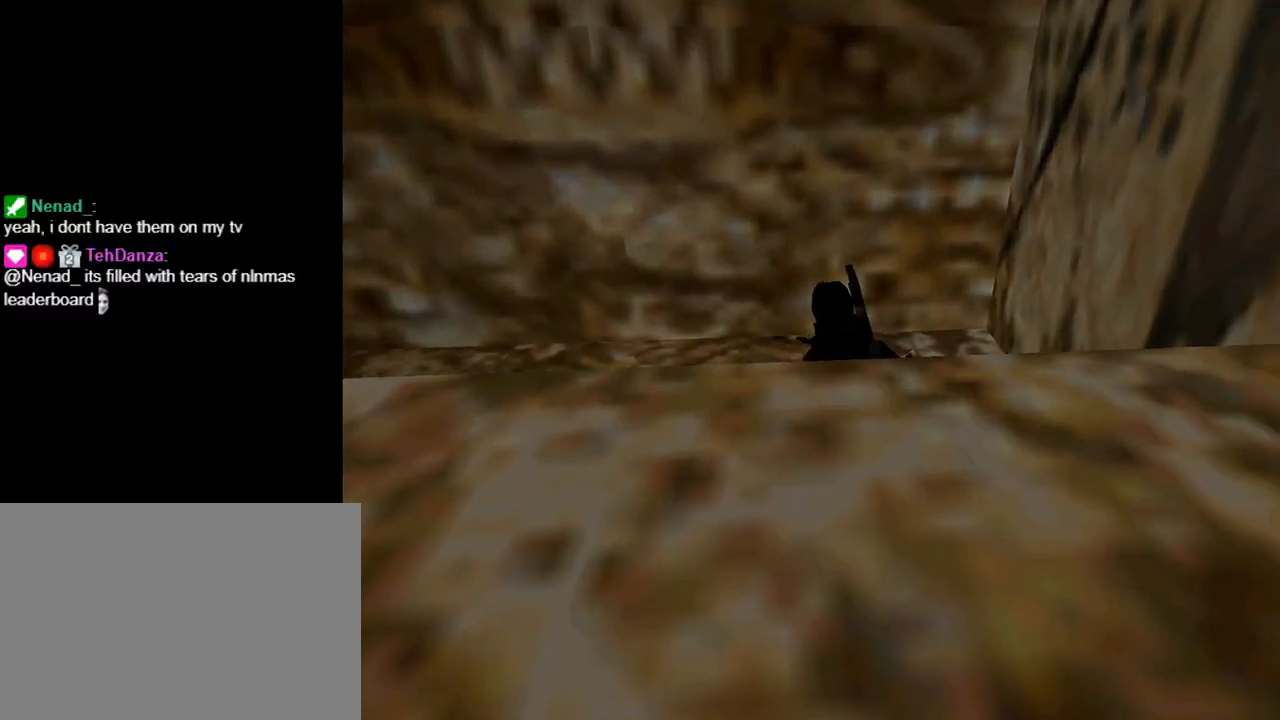
{"buttons": ["CROSS"], "left_stick": "center", "events": [[333, "L1", "up"]]}
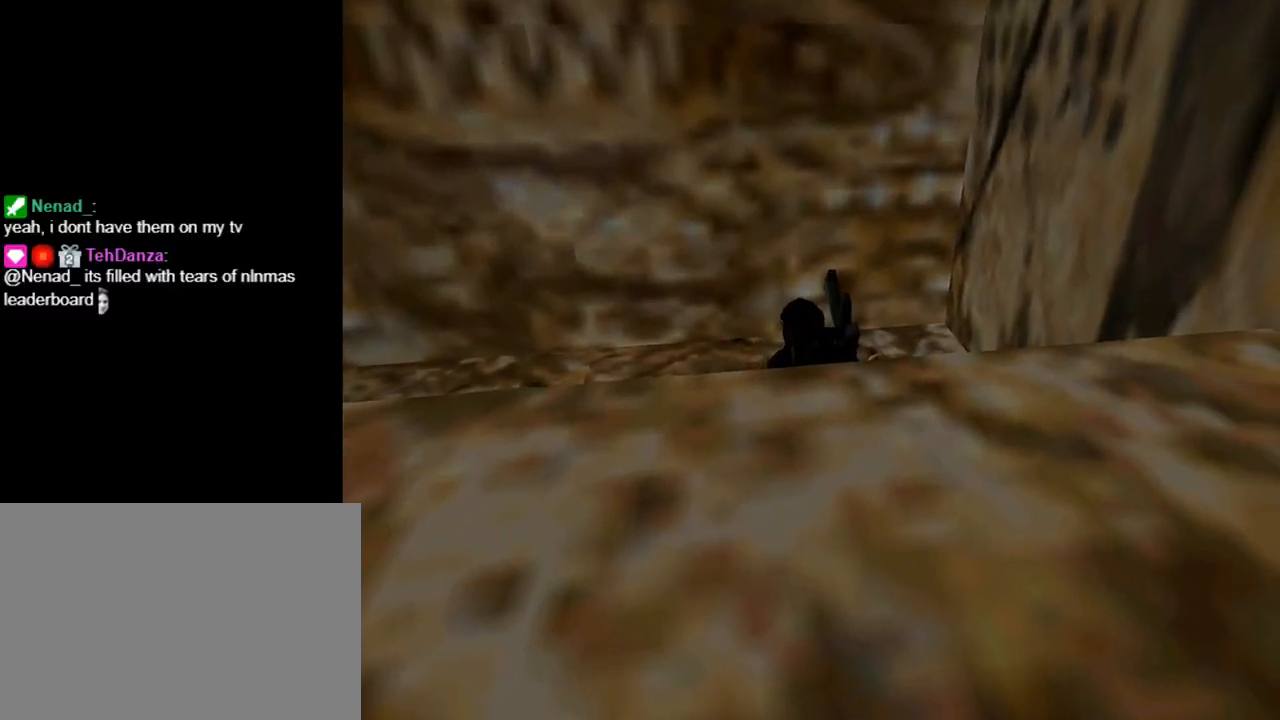
{"buttons": ["DPAD_UP"], "left_stick": "center", "events": [[33, "CROSS", "up"], [400, "DPAD_UP", "down"]]}
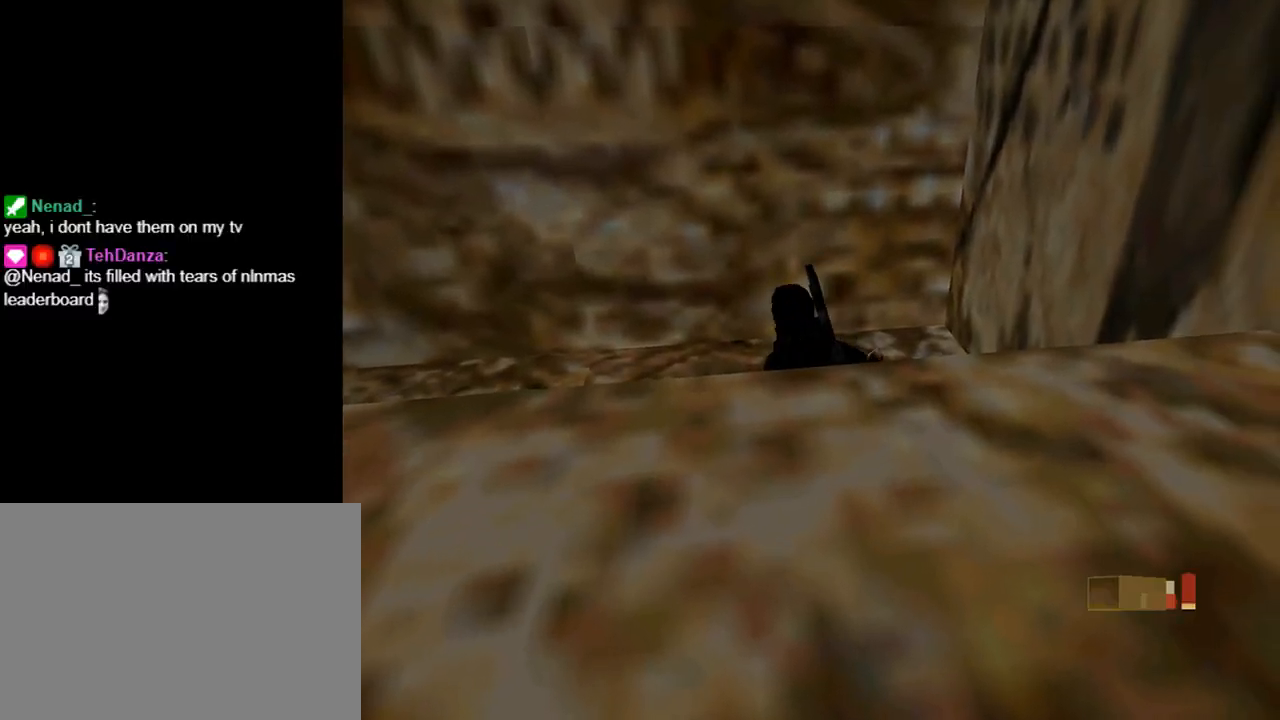
{"buttons": ["DPAD_UP"], "left_stick": "center", "events": []}